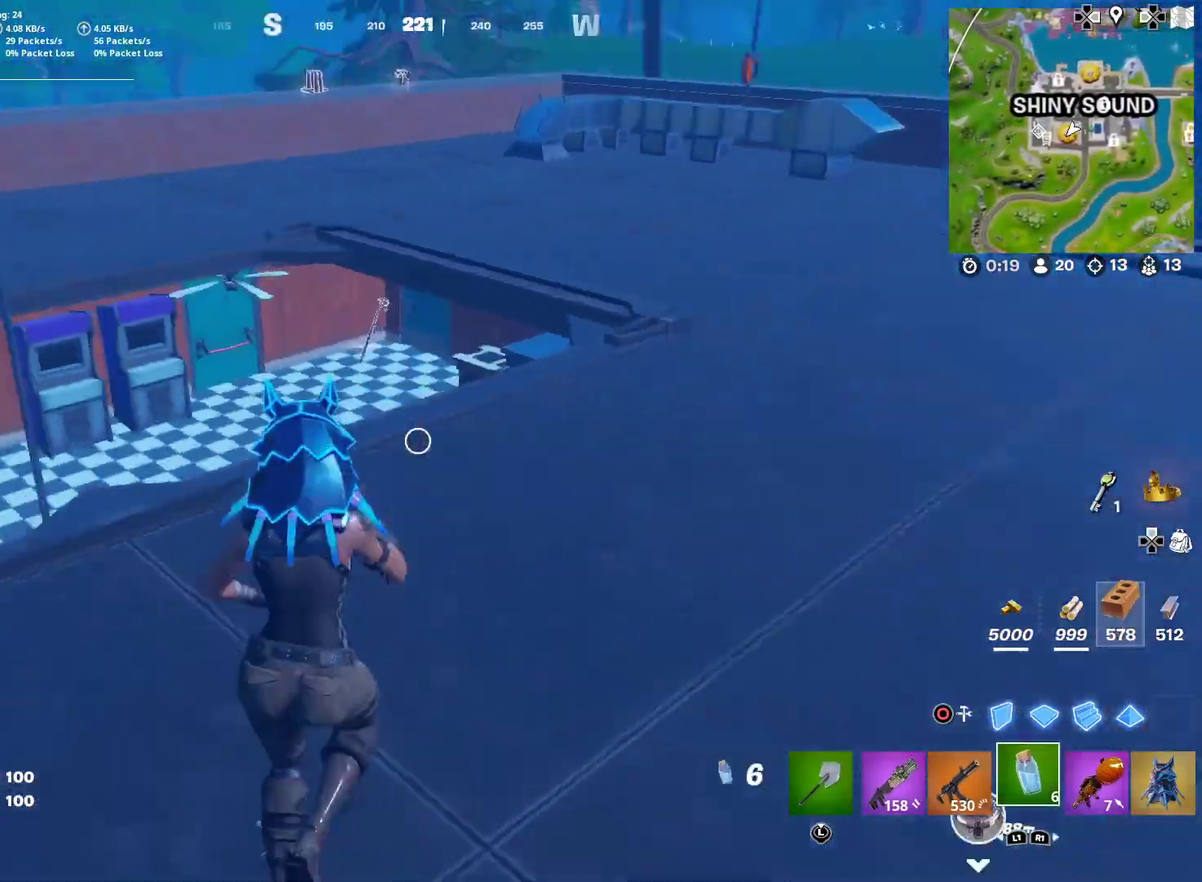
Gameplay with a controller (PlayStation layout); each line is a JSON object with the inputs held at the frame after it (dt_ms = milliseconds from this image to that frame). "button_events" lists button changes between this image and that frame as [ms after this image, input, new state], when the widget could be followed in between (sticks are given only as held states). This document gives stick clicks only as held states, not as events. Not read: L1 R1 TOUCHPAD.
{"dt_ms": 901, "buttons": [], "left_stick": "left", "right_stick": "center", "button_events": []}
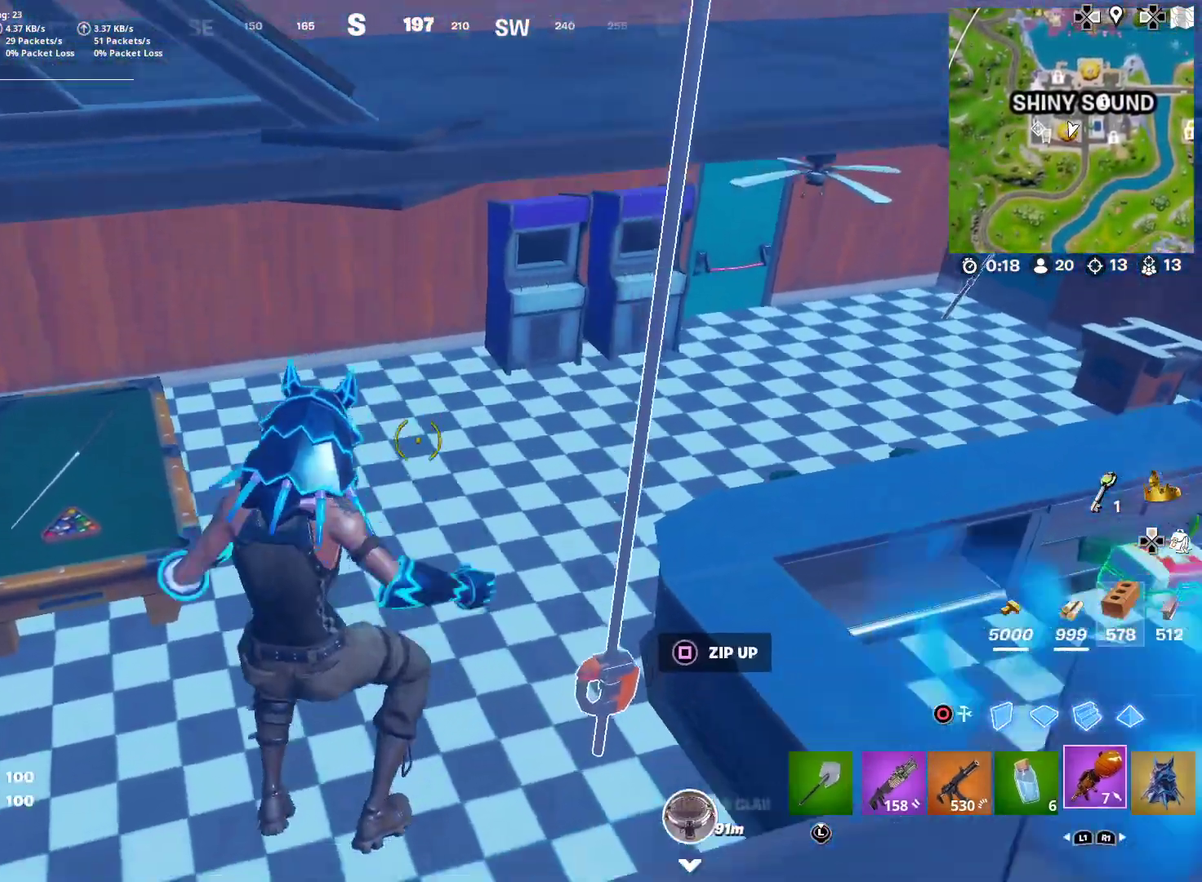
{"dt_ms": 300, "buttons": [], "left_stick": "left", "right_stick": "up-right", "button_events": []}
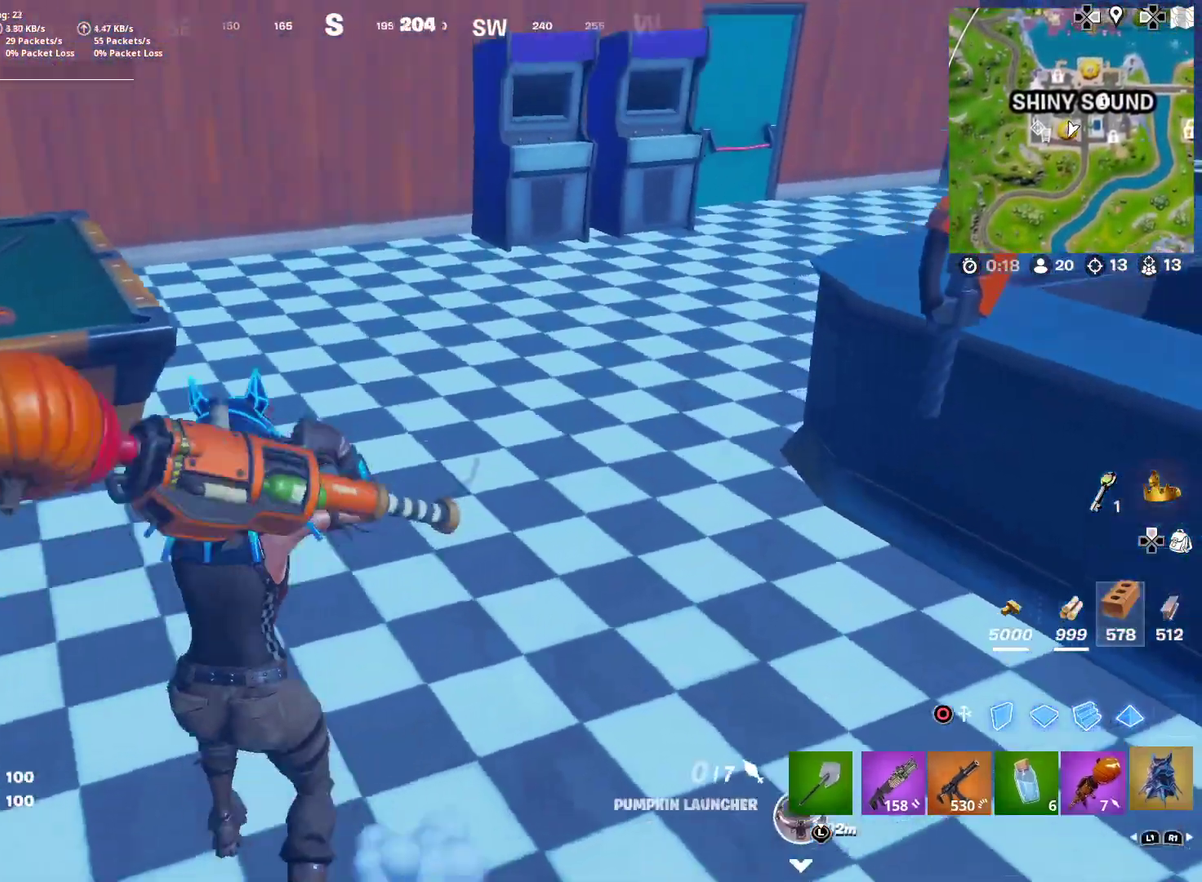
{"dt_ms": 701, "buttons": [], "left_stick": "down", "right_stick": "right"}
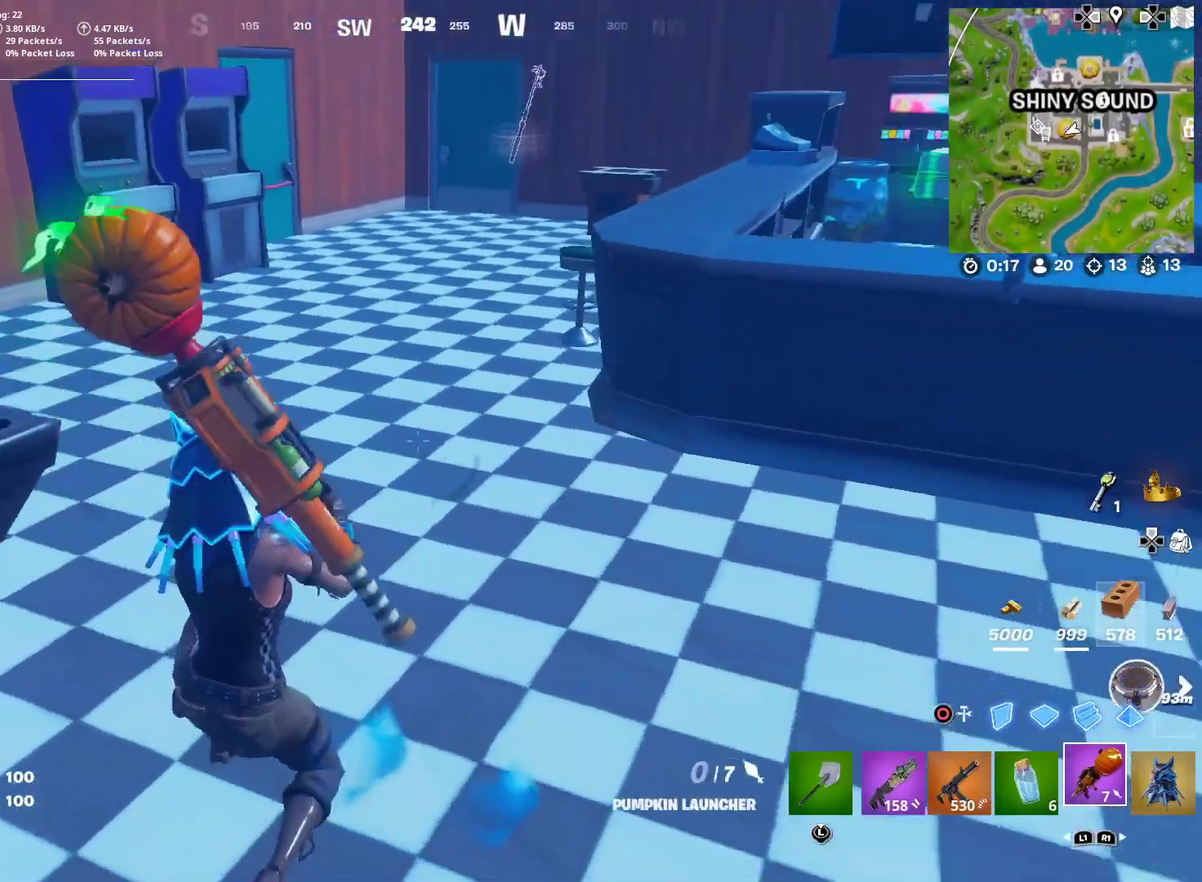
{"dt_ms": 300, "buttons": [], "left_stick": "center", "right_stick": "center", "button_events": []}
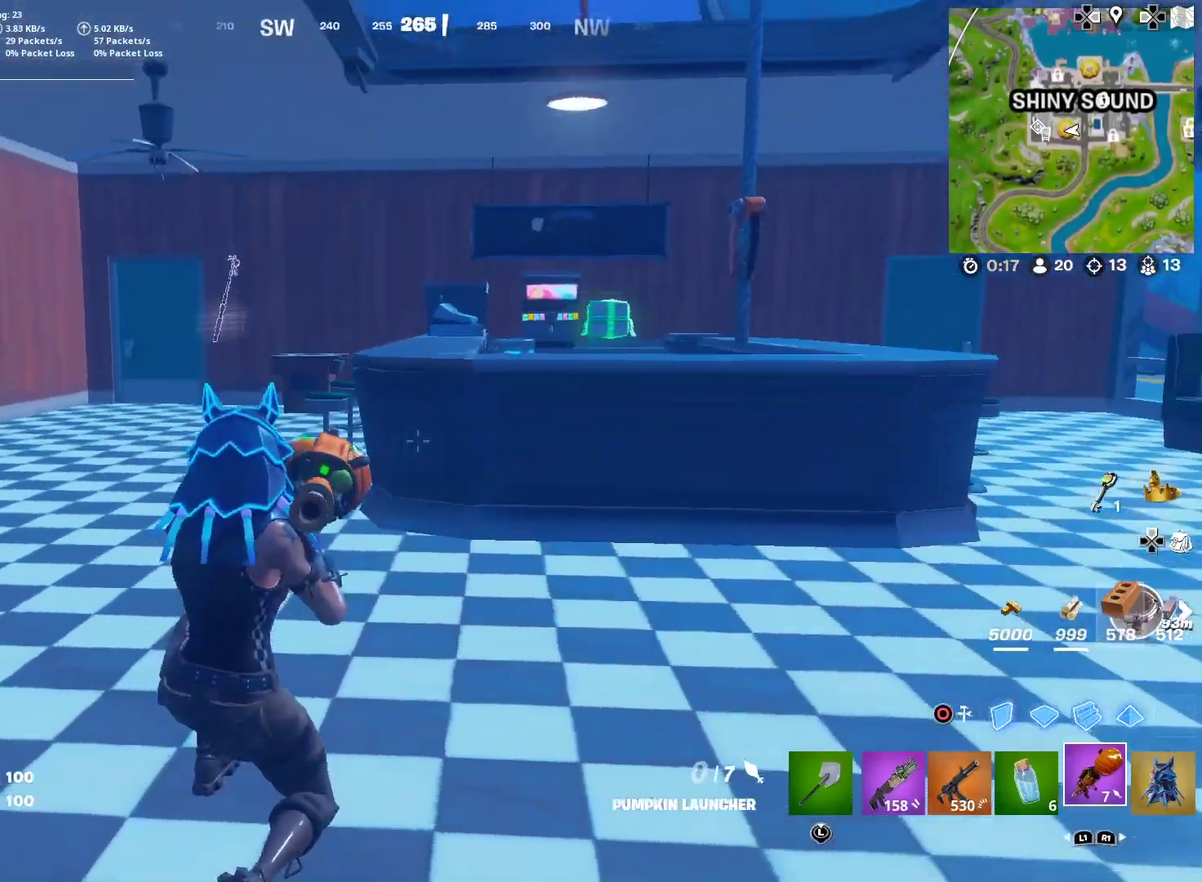
{"dt_ms": 501, "buttons": [], "left_stick": "center", "right_stick": "center", "button_events": []}
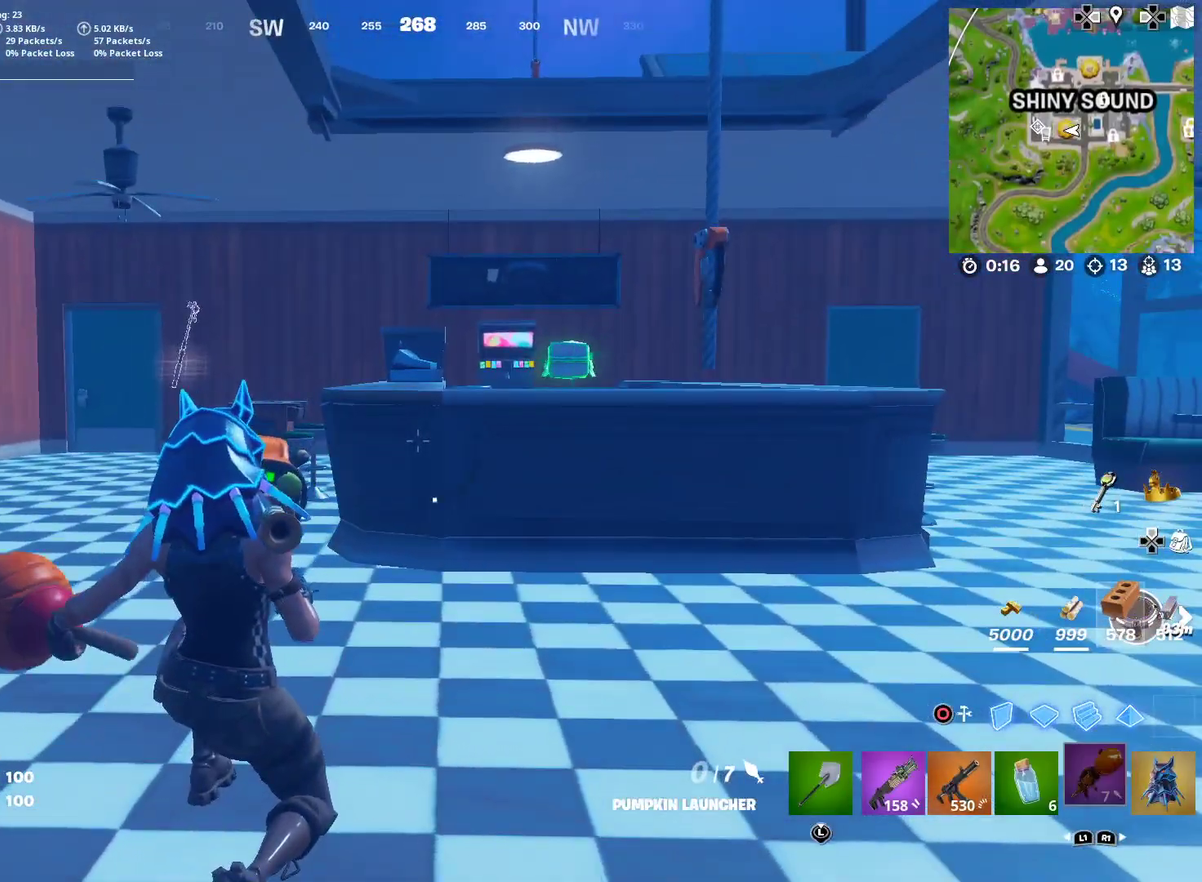
{"dt_ms": 601, "buttons": [], "left_stick": "down", "right_stick": "center", "button_events": []}
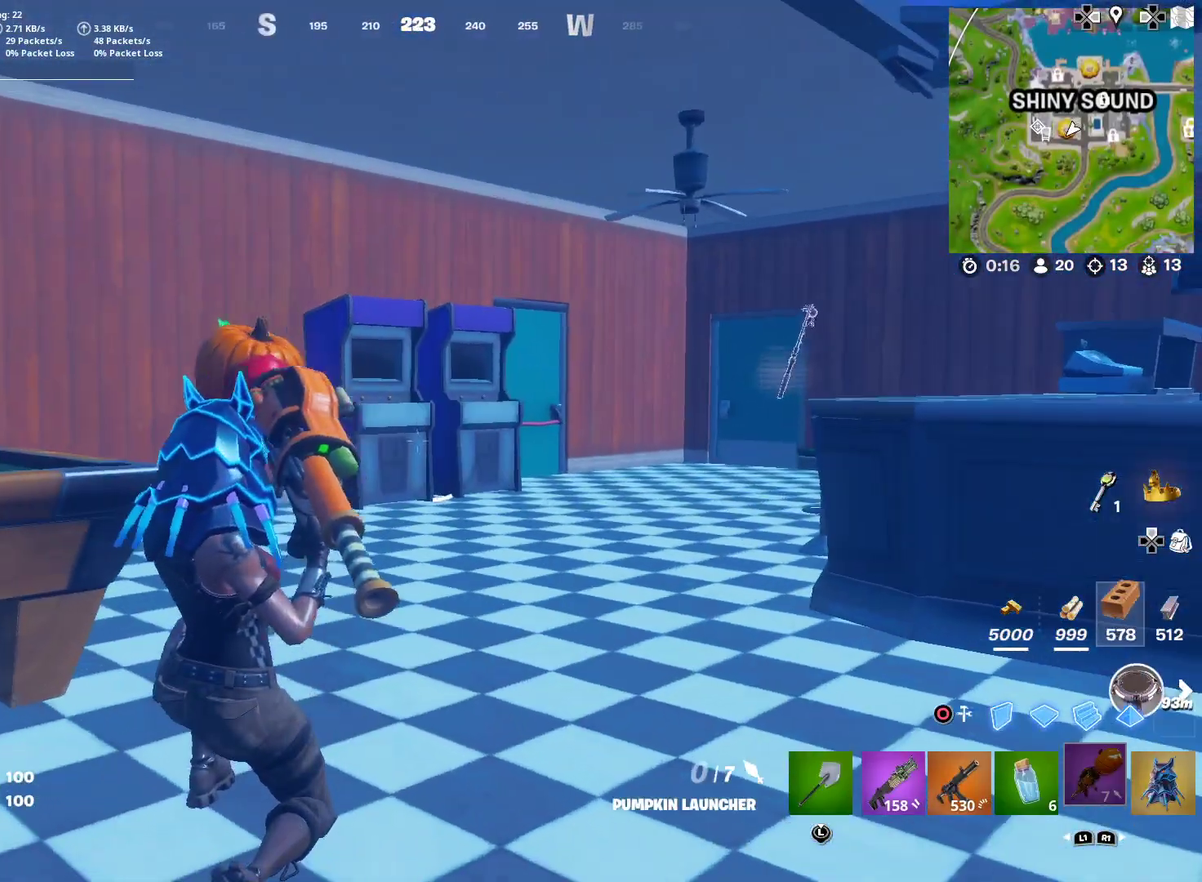
{"dt_ms": 400, "buttons": [], "left_stick": "down", "right_stick": "center", "button_events": []}
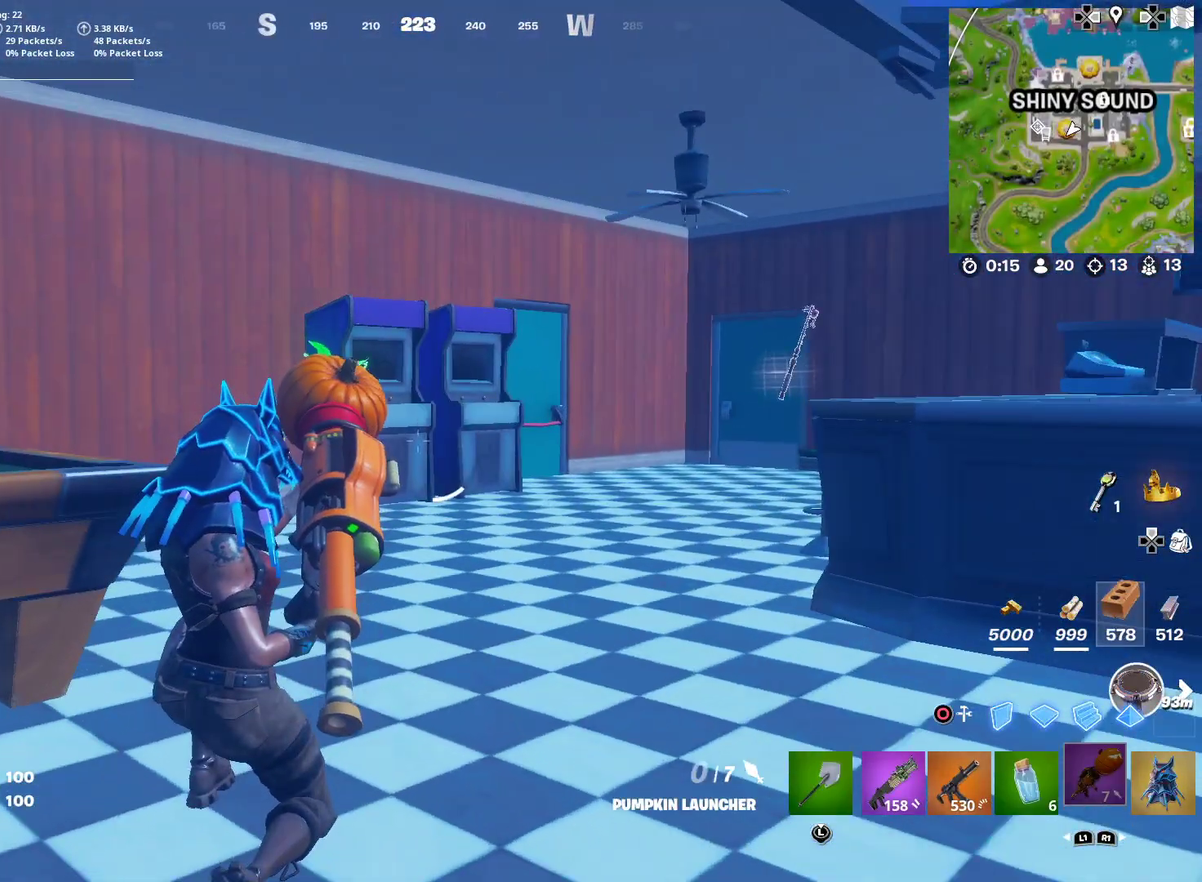
{"dt_ms": 500, "buttons": [], "left_stick": "down-right", "right_stick": "right"}
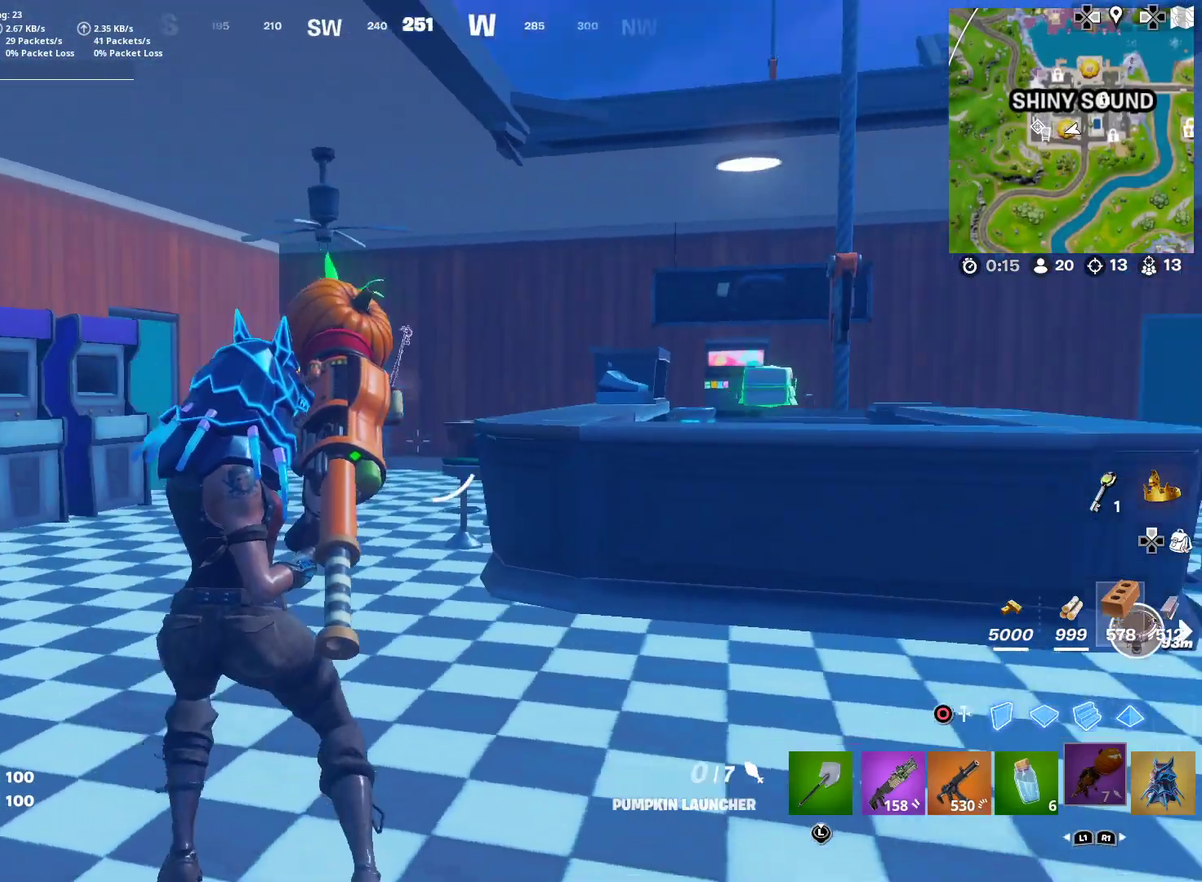
{"dt_ms": 601, "buttons": [], "left_stick": "down-right", "right_stick": "center"}
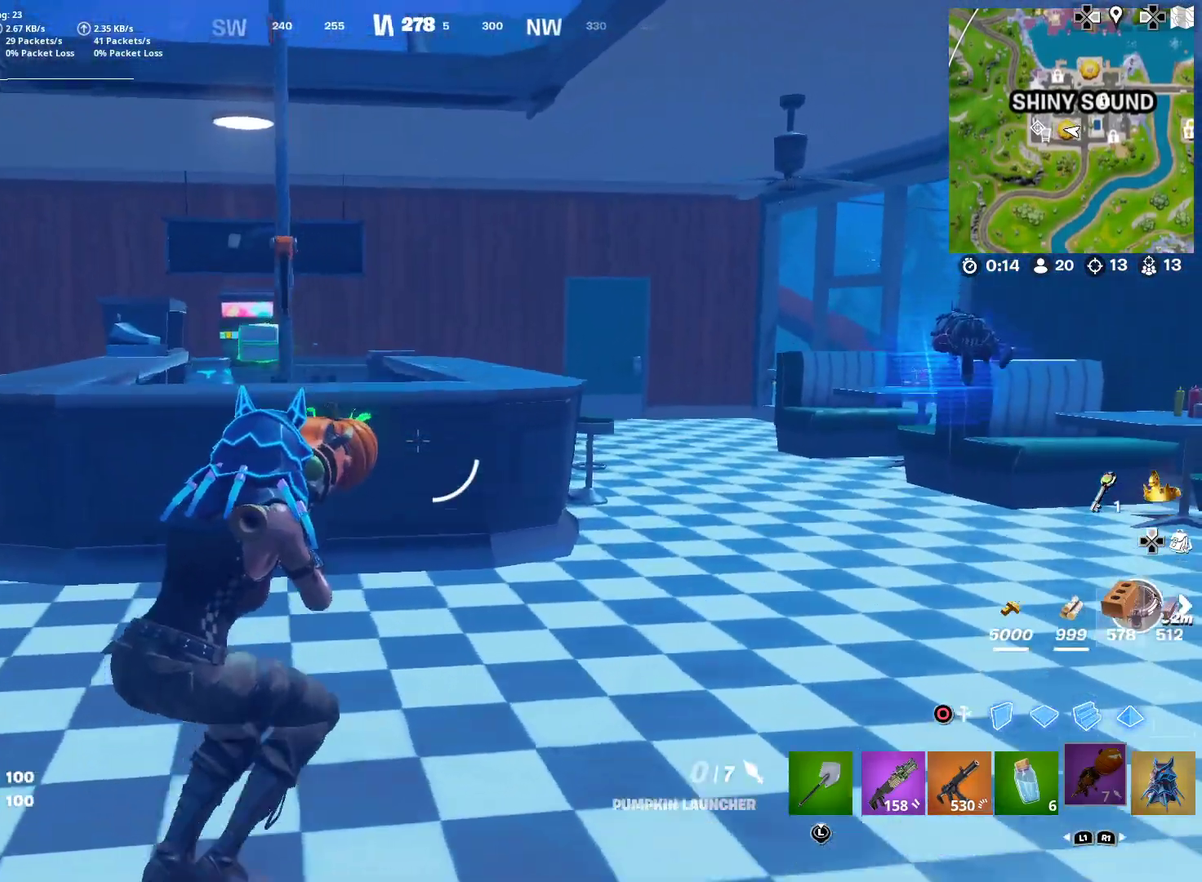
{"dt_ms": 400, "buttons": [], "left_stick": "center", "right_stick": "center"}
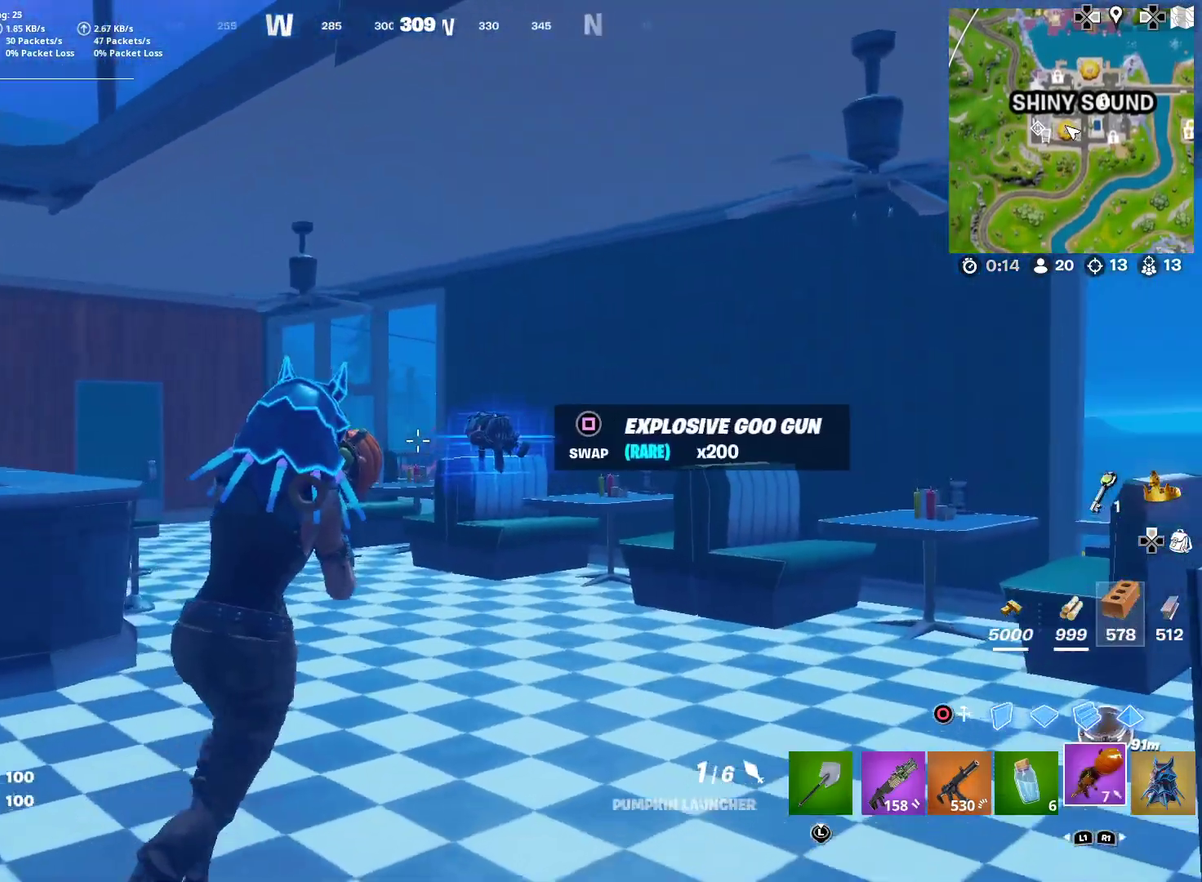
{"dt_ms": 584, "buttons": [], "left_stick": "right", "right_stick": "right"}
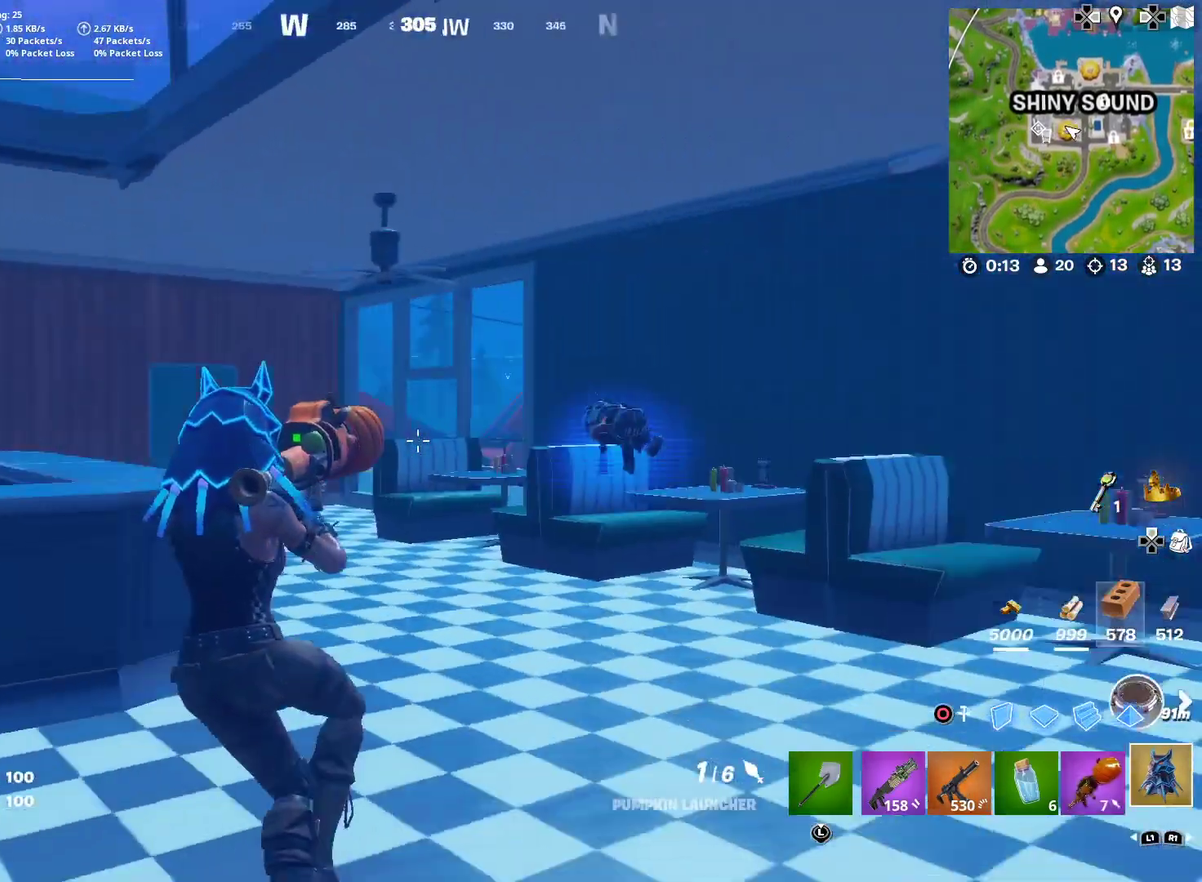
{"dt_ms": 401, "buttons": [], "left_stick": "up-right", "right_stick": "center", "button_events": [[184, "SQUARE", "down"], [267, "SQUARE", "up"]]}
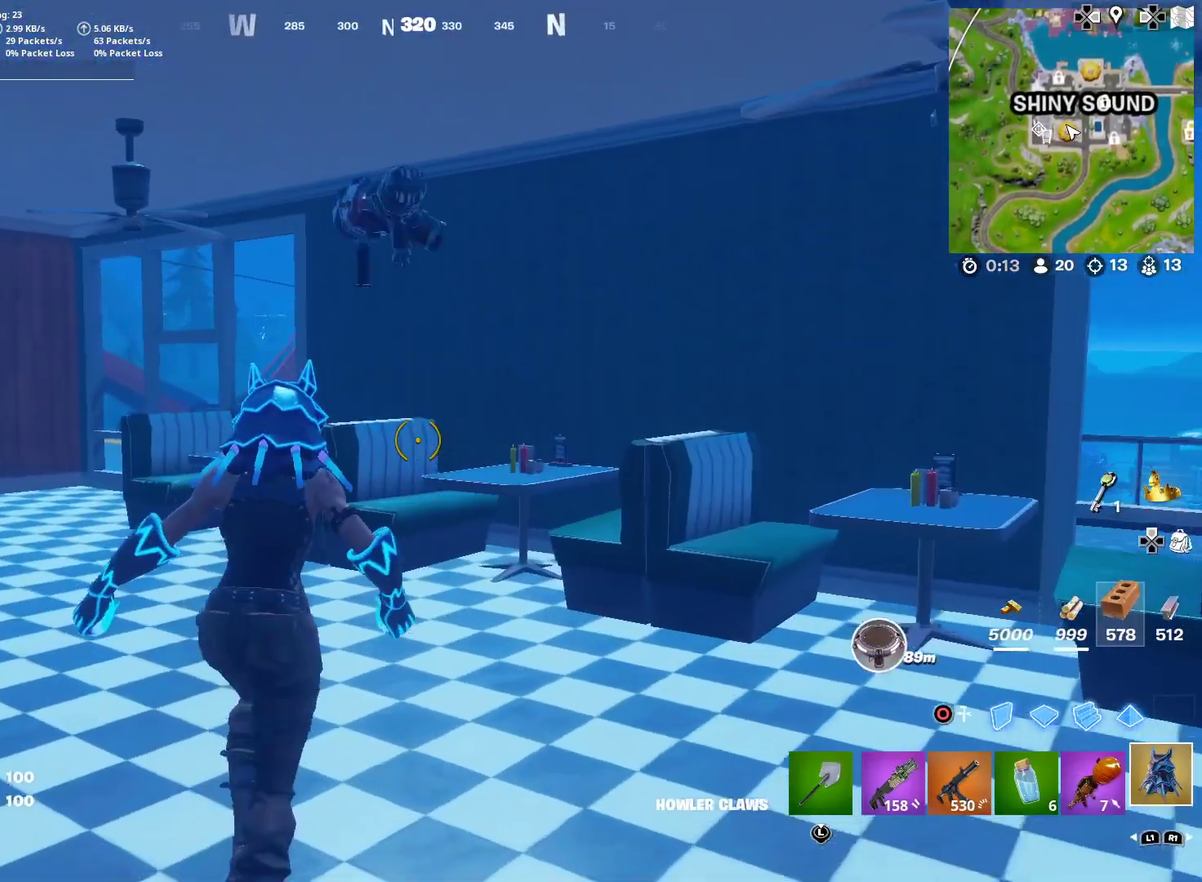
{"dt_ms": 500, "buttons": [], "left_stick": "down-left", "right_stick": "left", "button_events": []}
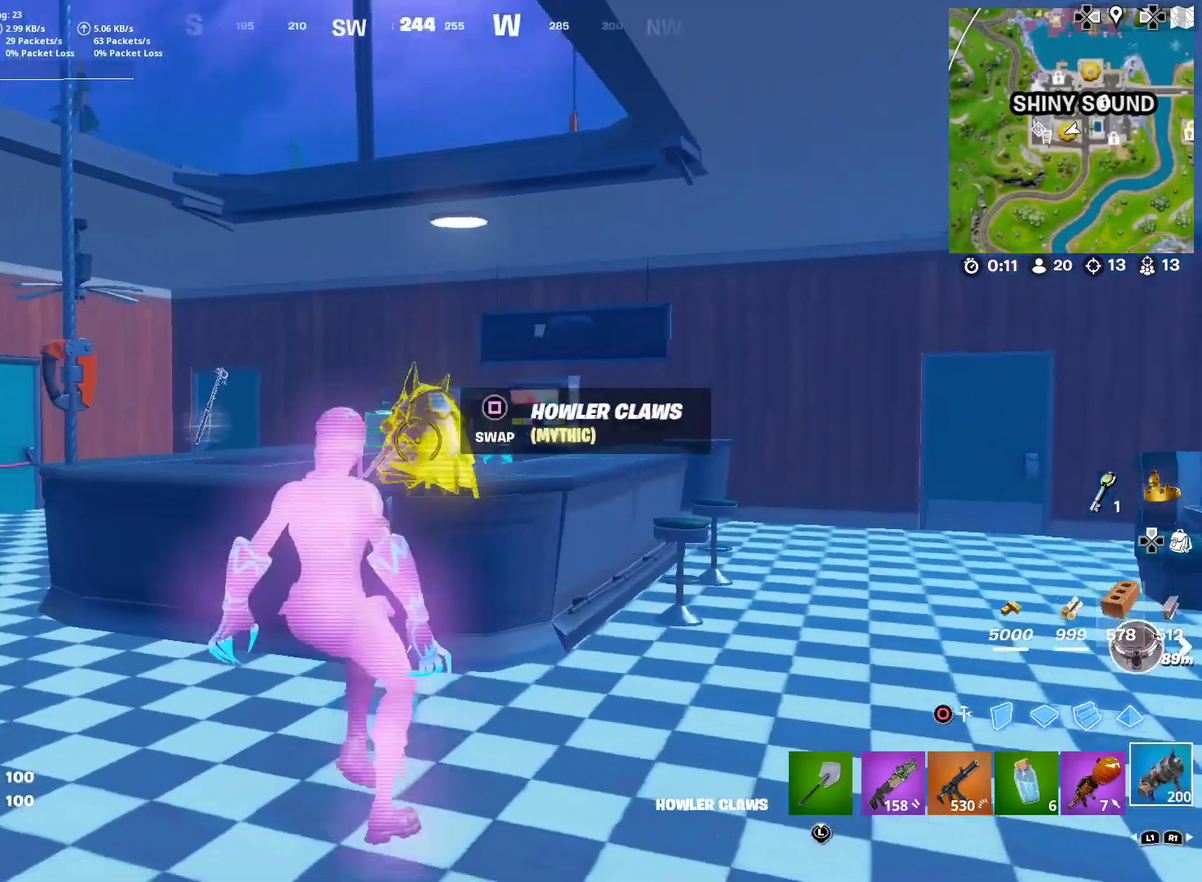
{"dt_ms": 501, "buttons": [], "left_stick": "down", "right_stick": "center", "button_events": [[317, "SQUARE", "down"], [401, "SQUARE", "up"]]}
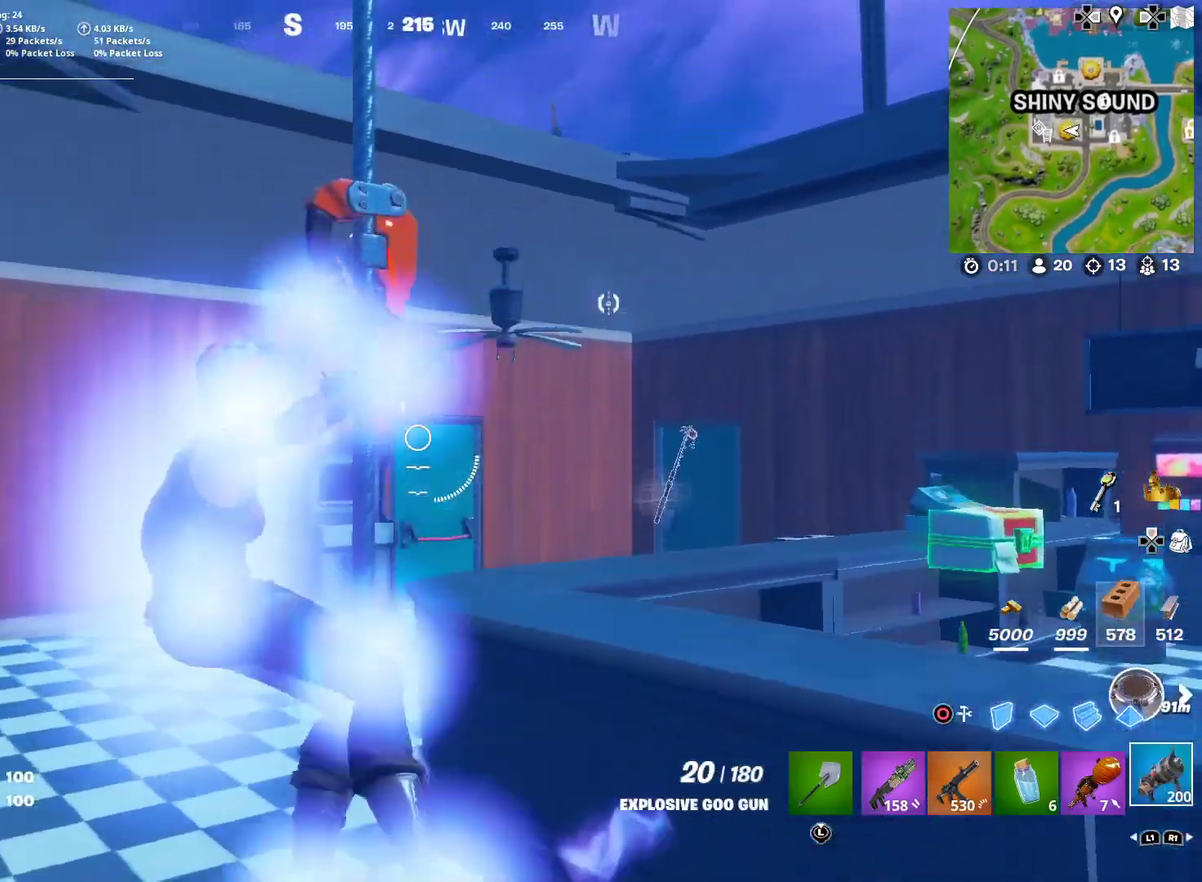
{"dt_ms": 400, "buttons": [], "left_stick": "left", "right_stick": "center", "button_events": []}
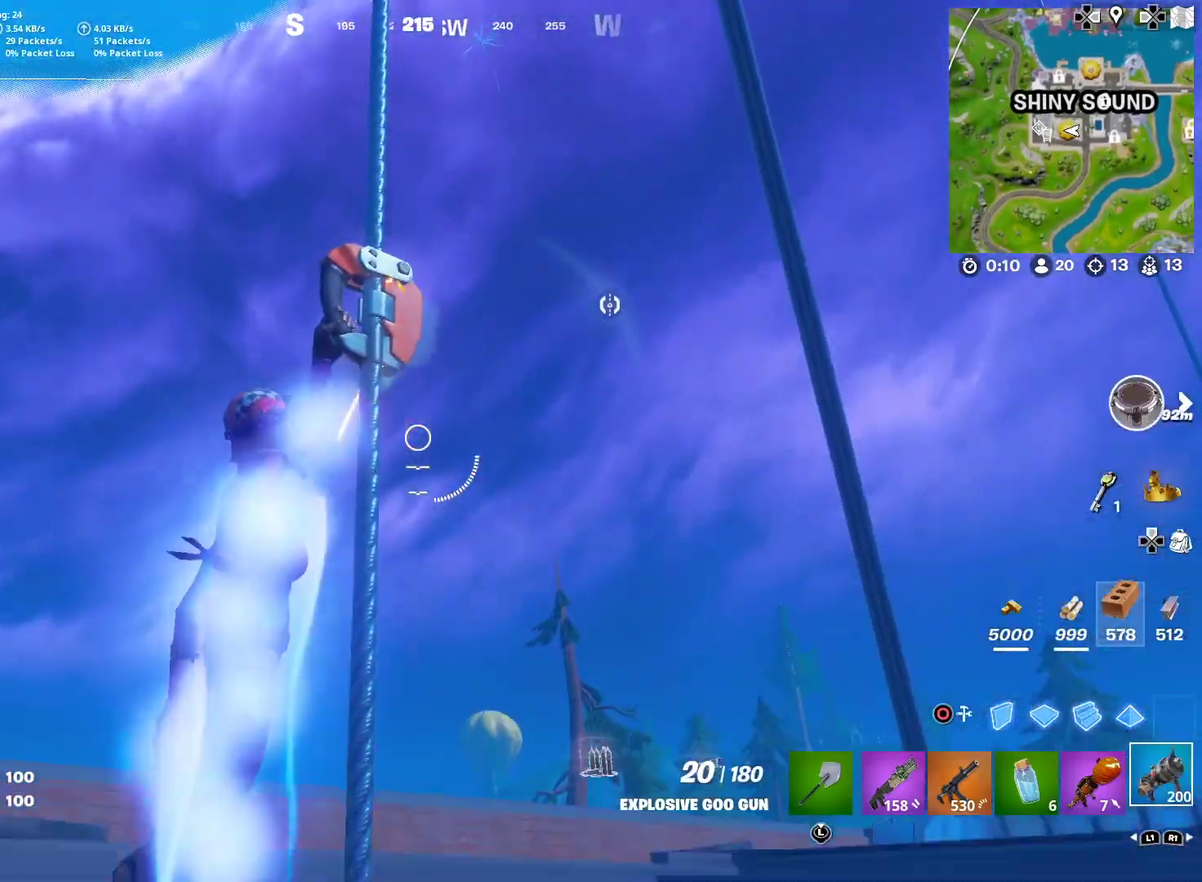
{"dt_ms": 601, "buttons": [], "left_stick": "right", "right_stick": "up-right", "button_events": []}
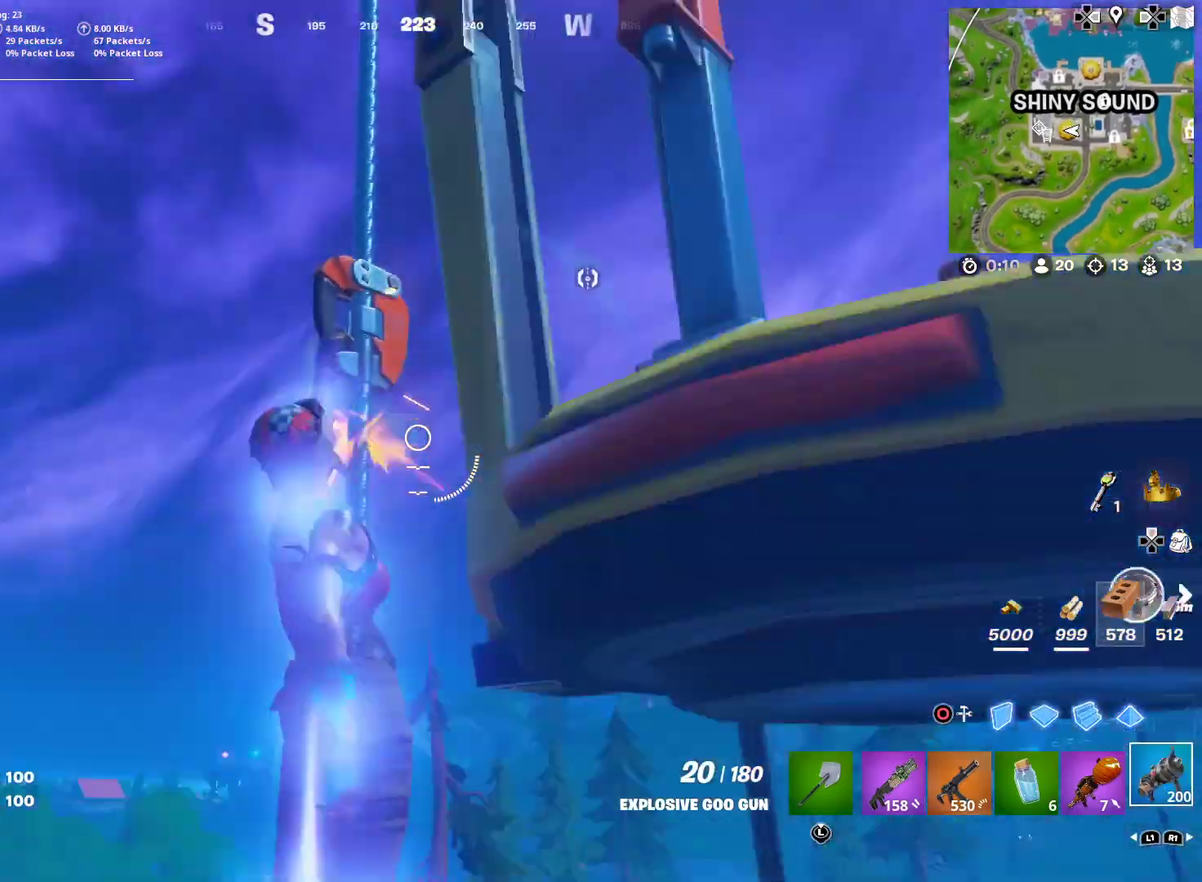
{"dt_ms": 500, "buttons": [], "left_stick": "right", "right_stick": "center", "button_events": []}
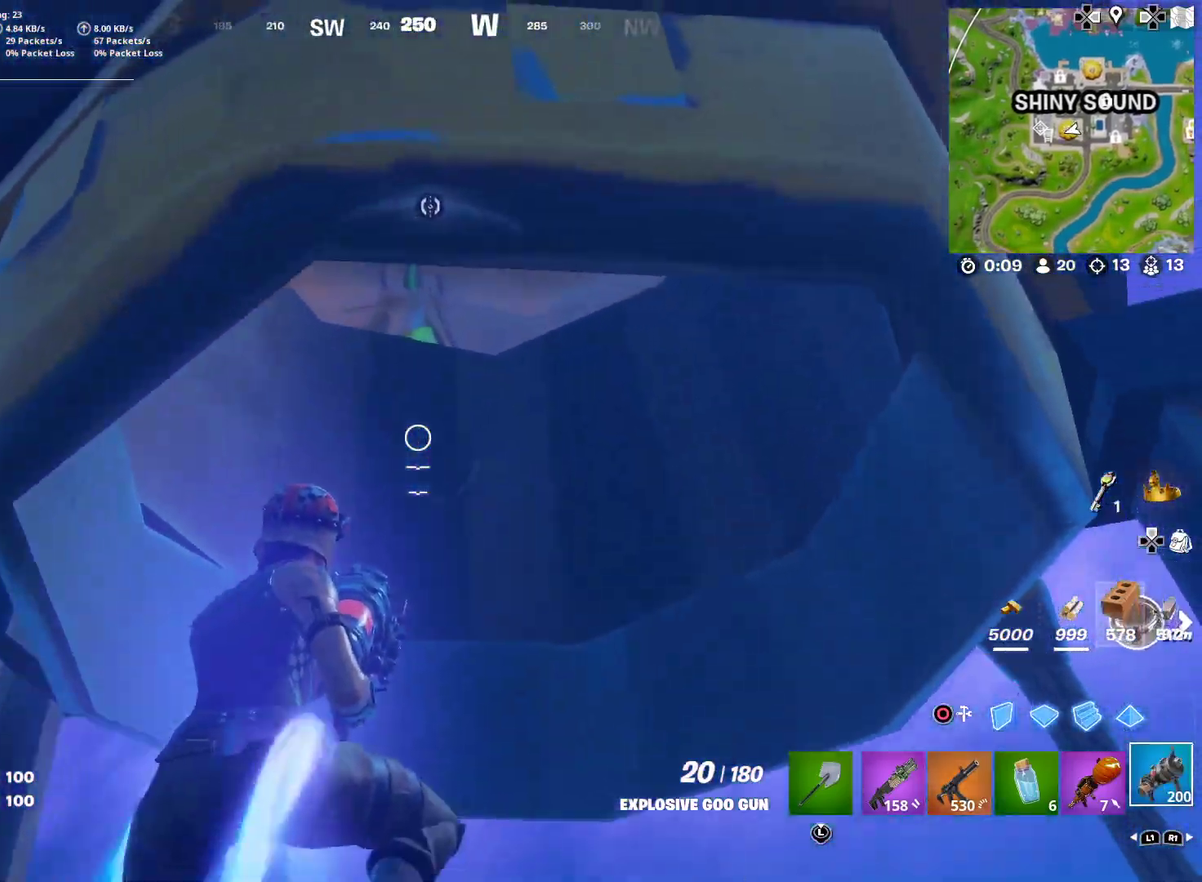
{"dt_ms": 501, "buttons": [], "left_stick": "down", "right_stick": "center"}
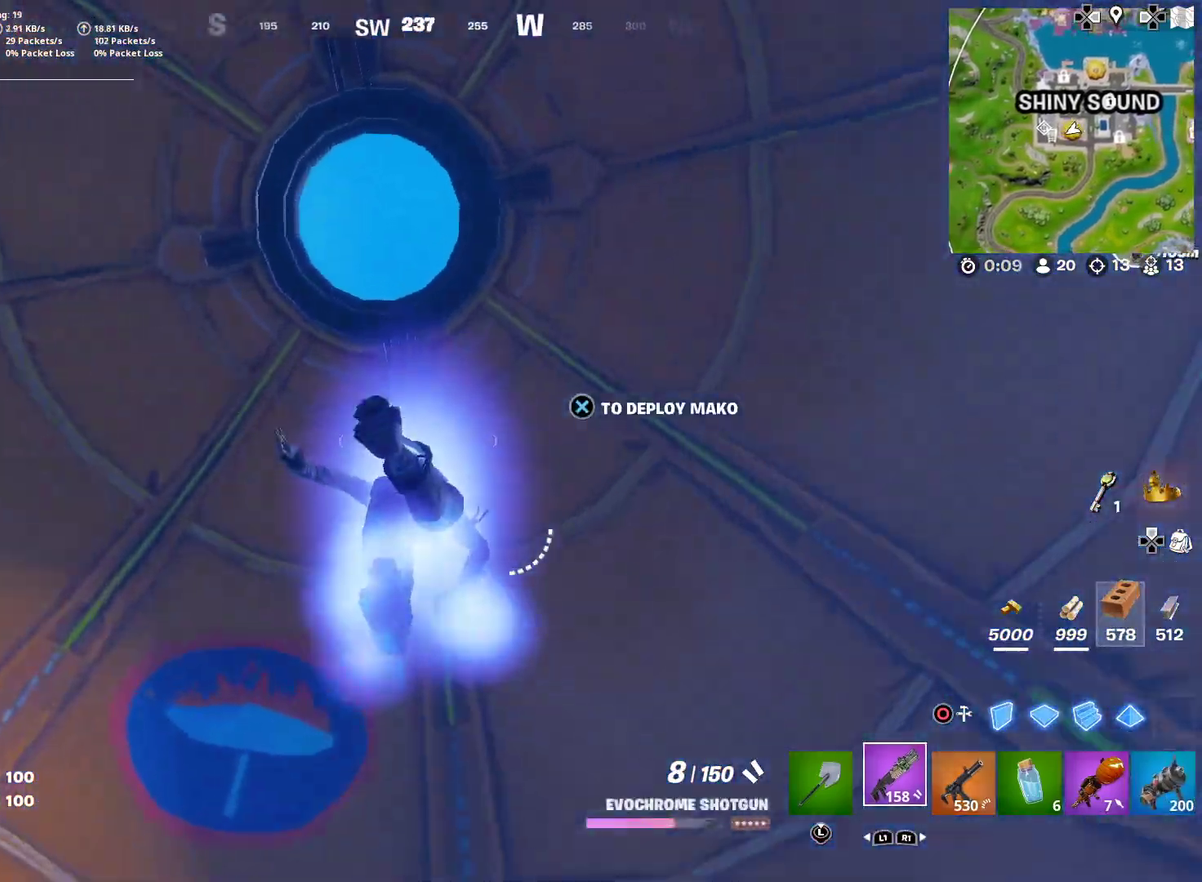
{"dt_ms": 400, "buttons": ["CROSS"], "left_stick": "up-left", "right_stick": "center"}
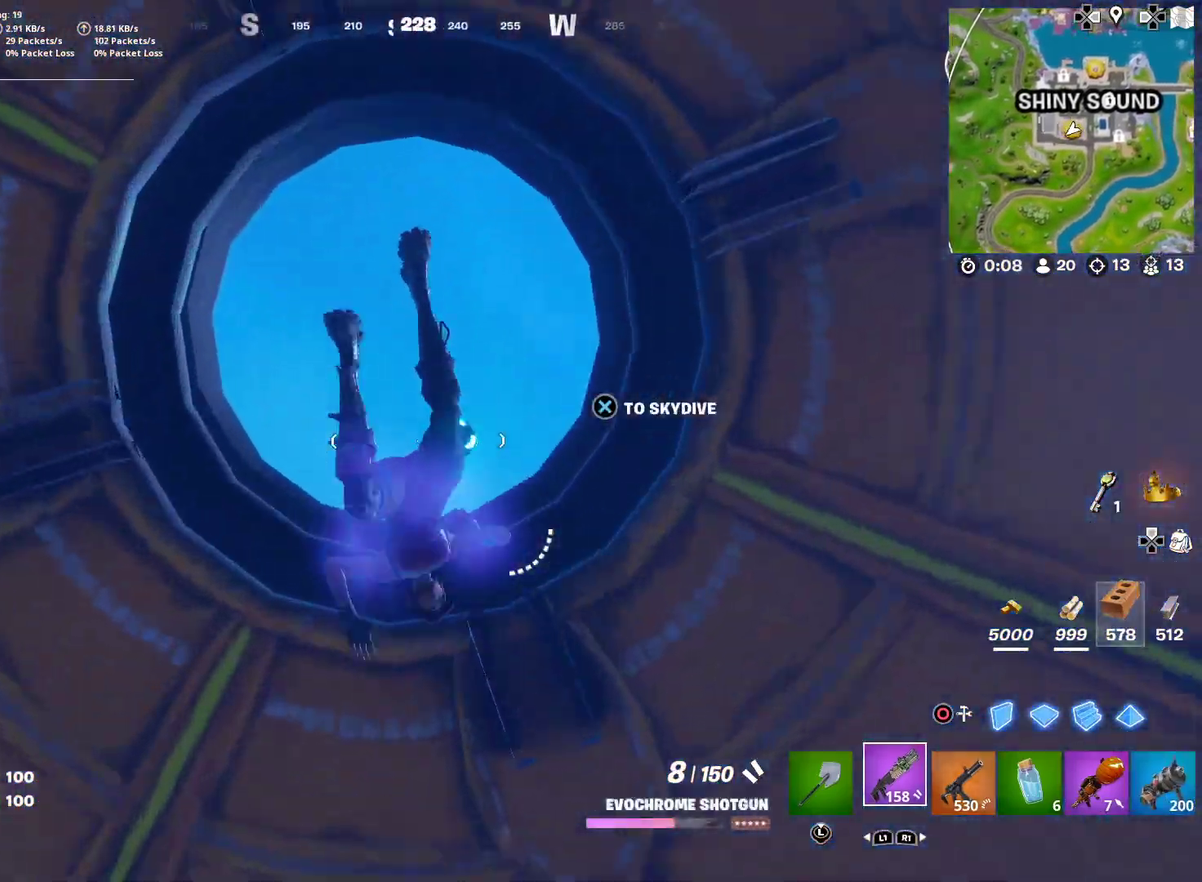
{"dt_ms": 601, "buttons": [], "left_stick": "up-left", "right_stick": "down-left", "button_events": [[17, "CROSS", "up"]]}
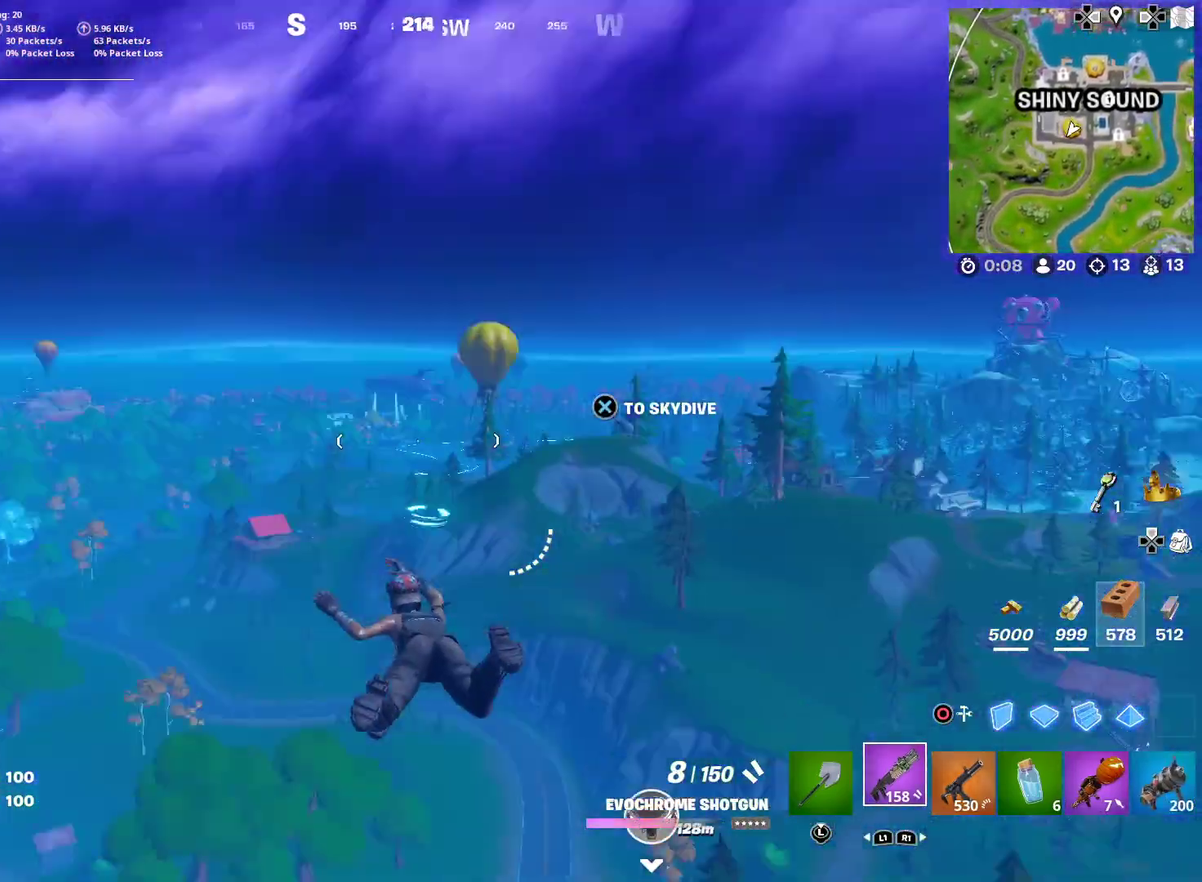
{"dt_ms": 300, "buttons": [], "left_stick": "up-left", "right_stick": "center", "button_events": [[167, "CROSS", "down"], [267, "CROSS", "up"]]}
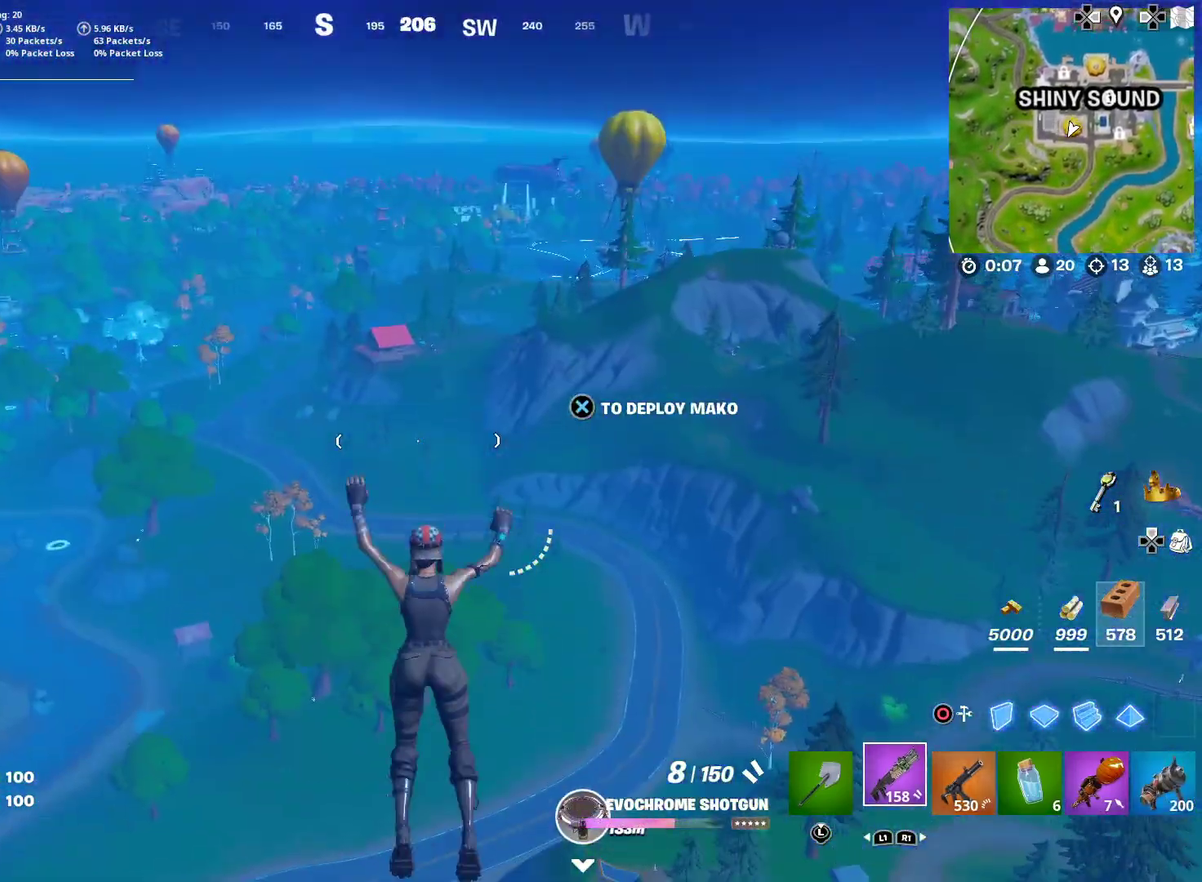
{"dt_ms": 701, "buttons": [], "left_stick": "left", "right_stick": "center", "button_events": [[317, "CROSS", "down"], [400, "CROSS", "up"]]}
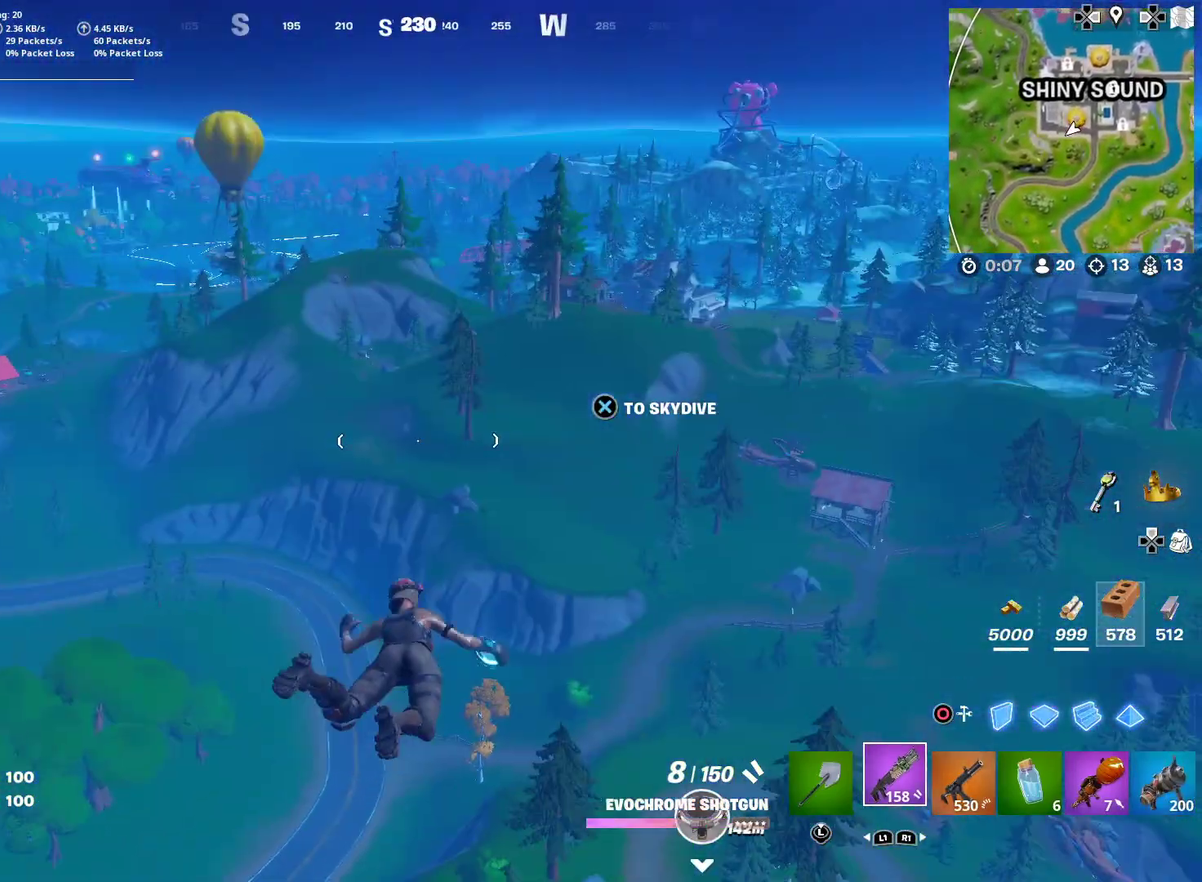
{"dt_ms": 500, "buttons": [], "left_stick": "left", "right_stick": "center", "button_events": []}
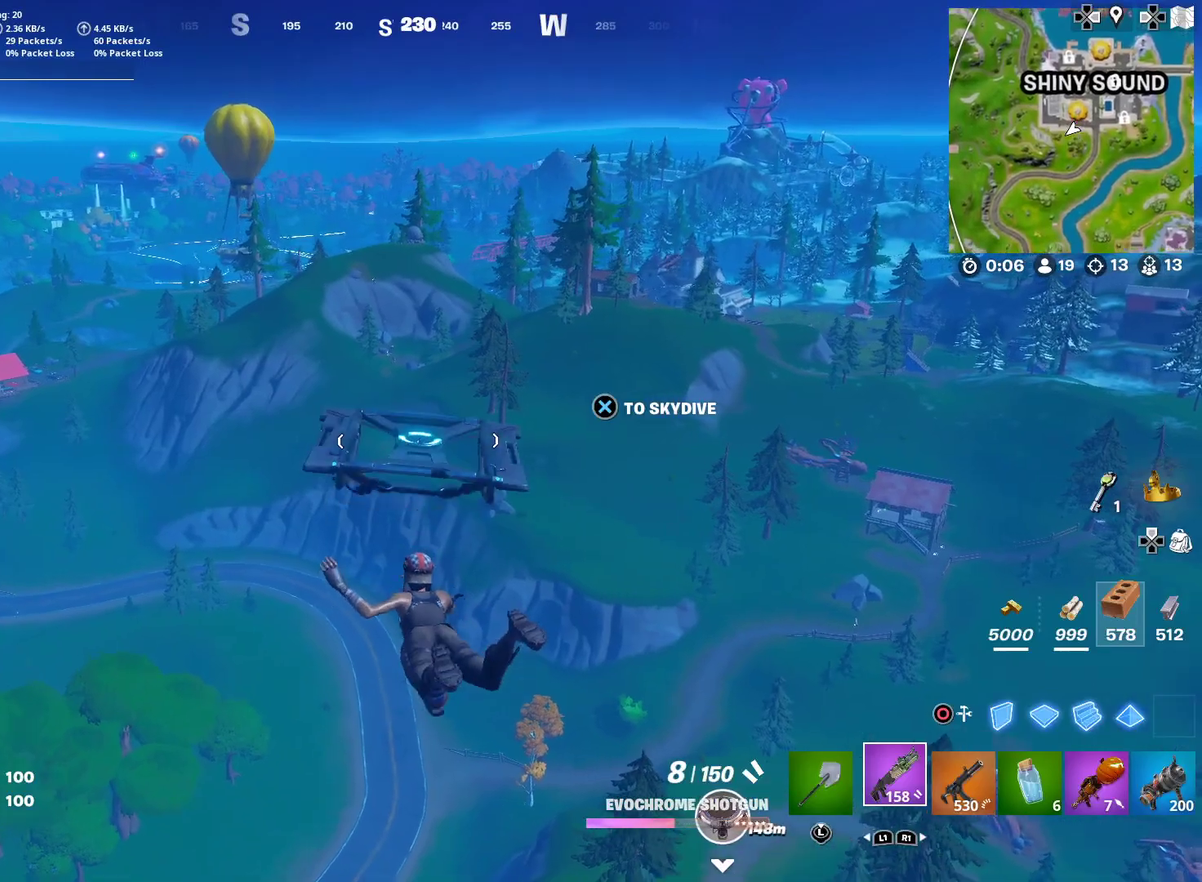
{"dt_ms": 301, "buttons": [], "left_stick": "left", "right_stick": "center", "button_events": []}
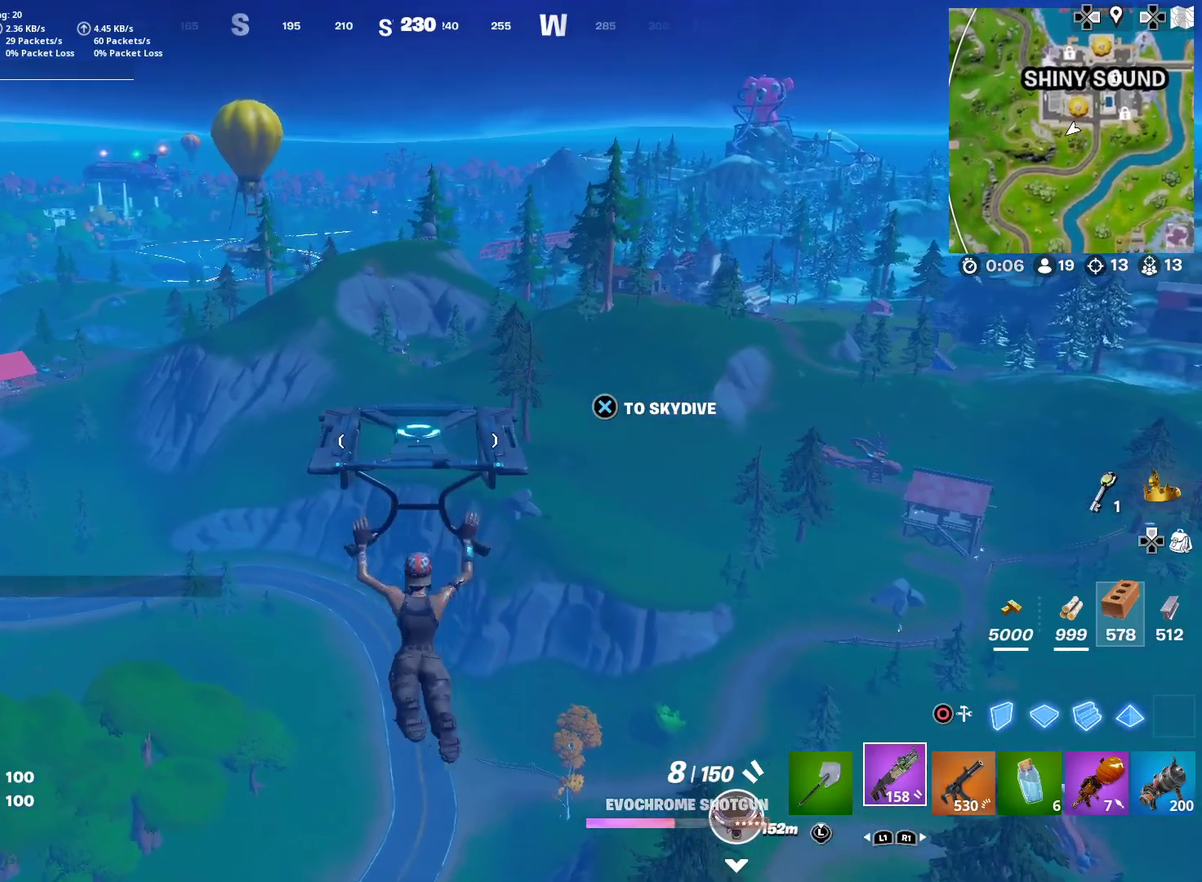
{"dt_ms": 700, "buttons": [], "left_stick": "center", "right_stick": "center", "button_events": []}
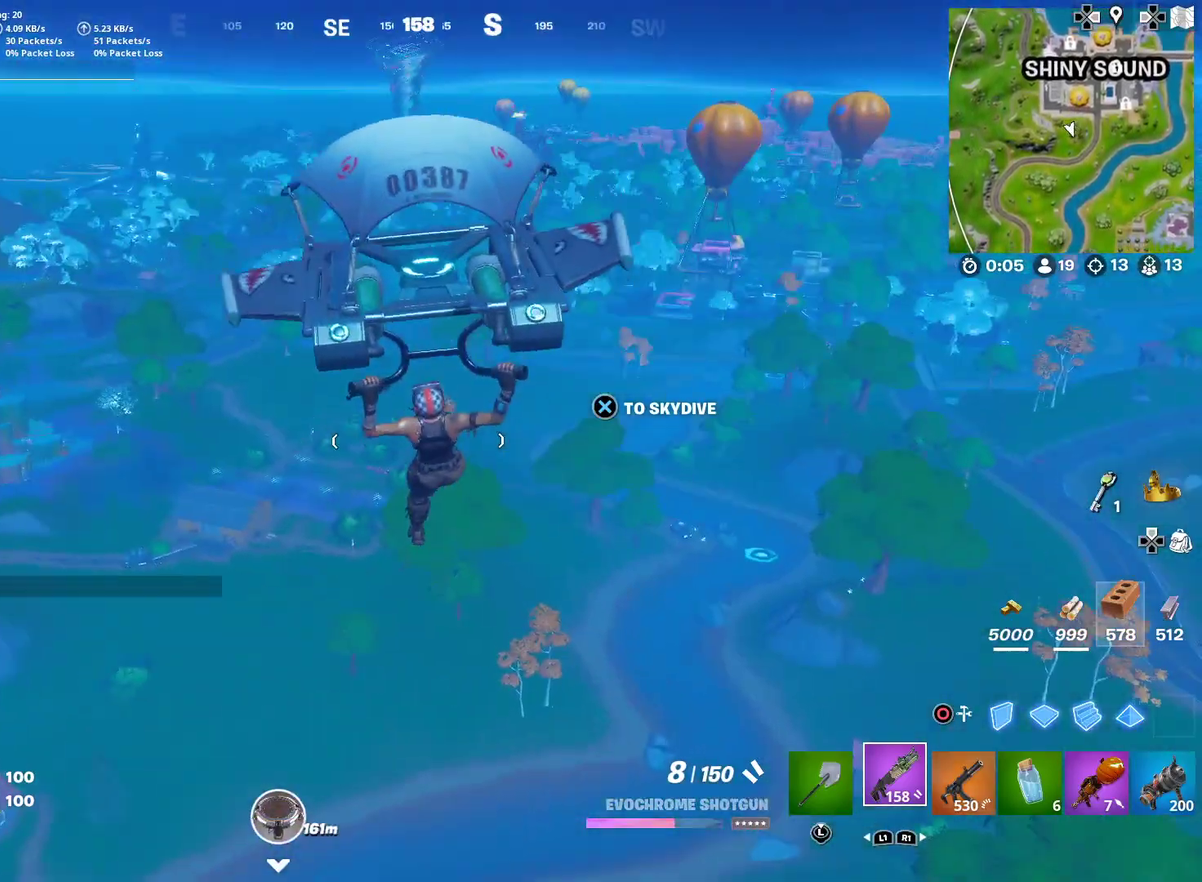
{"dt_ms": 501, "buttons": [], "left_stick": "center", "right_stick": "center", "button_events": []}
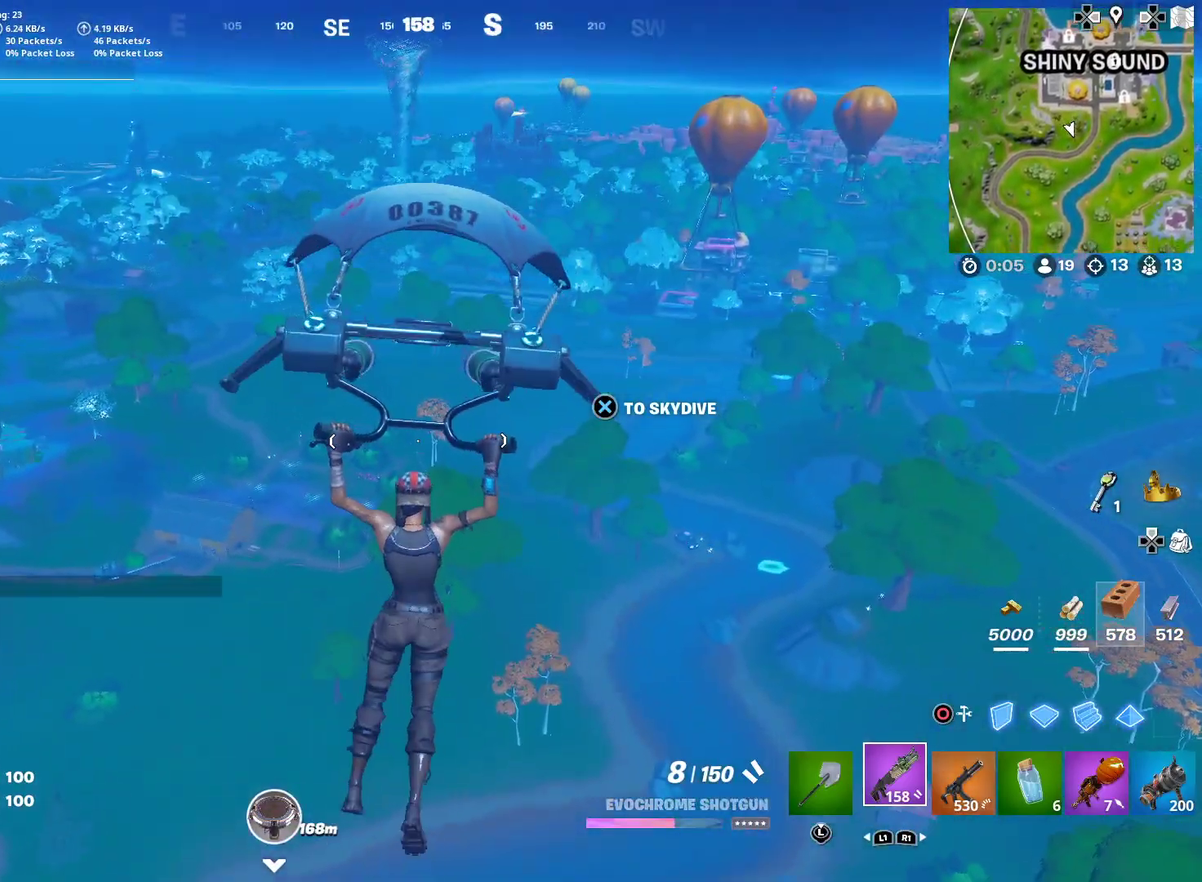
{"dt_ms": 500, "buttons": [], "left_stick": "up-right", "right_stick": "down-left", "button_events": []}
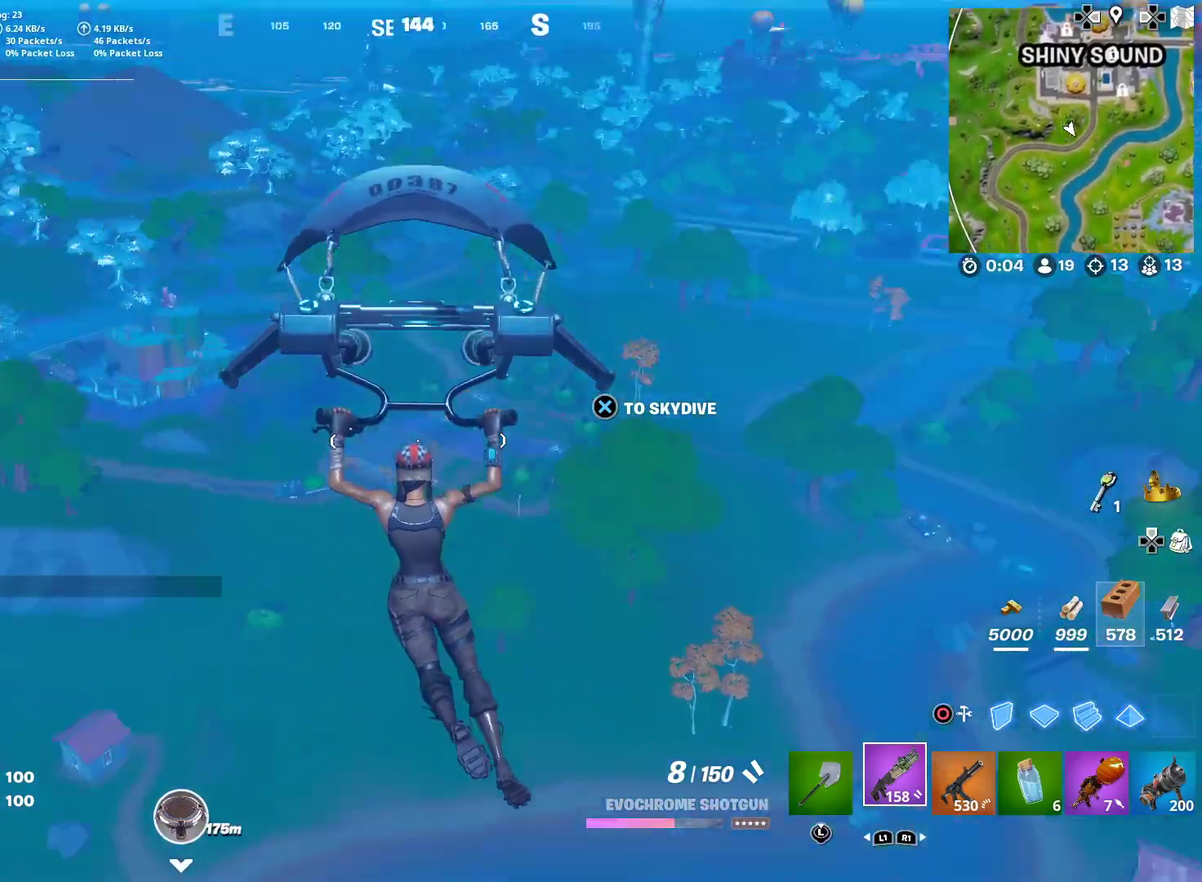
{"dt_ms": 501, "buttons": [], "left_stick": "right", "right_stick": "center", "button_events": []}